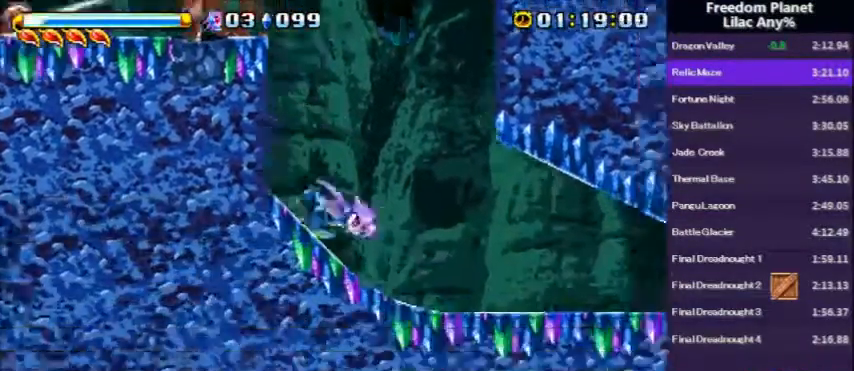
Gameplay with keyboard; each line is a JSON object with the keys held at the frame after it. "events" lists presses ("down") and releases ("up") of "a", "d", "down", "left", "right", "s" and "up" between this image and that frame as [ms after this image, input, new state], when the widget could be followed in between. No other keys are recorded. Mouse input is not recorded.
{"keys": ["right"], "events": [[34, "a", "down"], [67, "down", "up"], [134, "a", "up"]]}
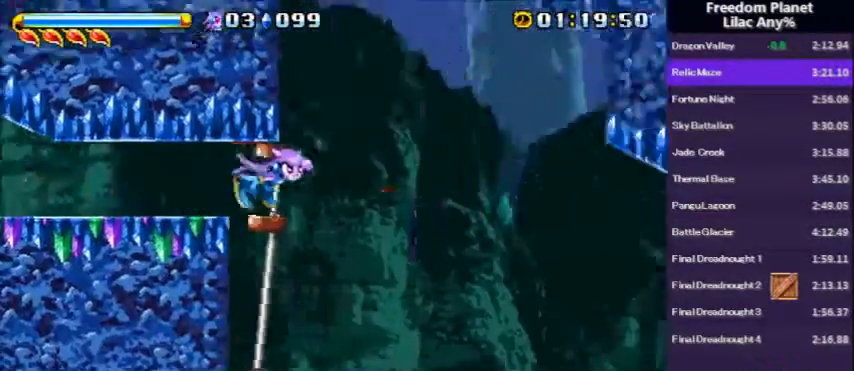
{"keys": ["d", "right"], "events": [[367, "a", "down"], [467, "d", "down"], [500, "a", "up"]]}
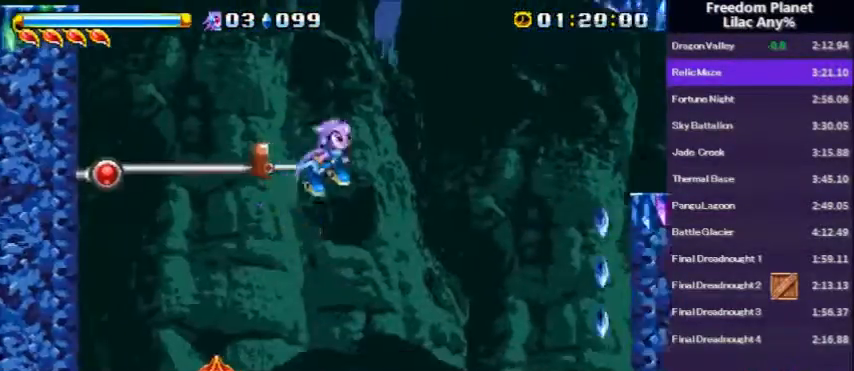
{"keys": ["right"], "events": [[34, "d", "up"]]}
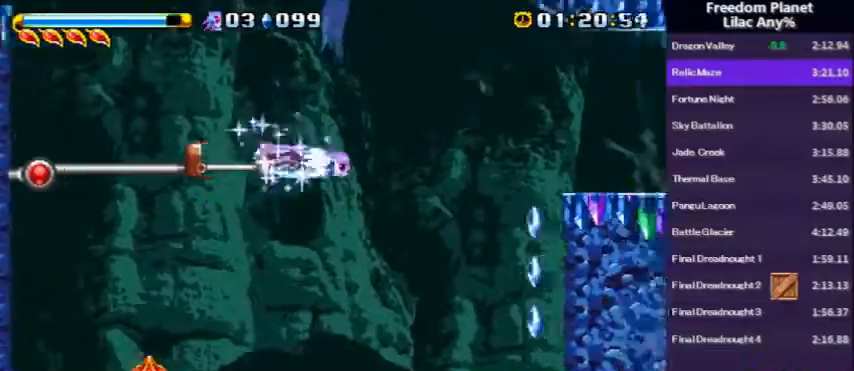
{"keys": ["down", "right"], "events": [[133, "down", "down"]]}
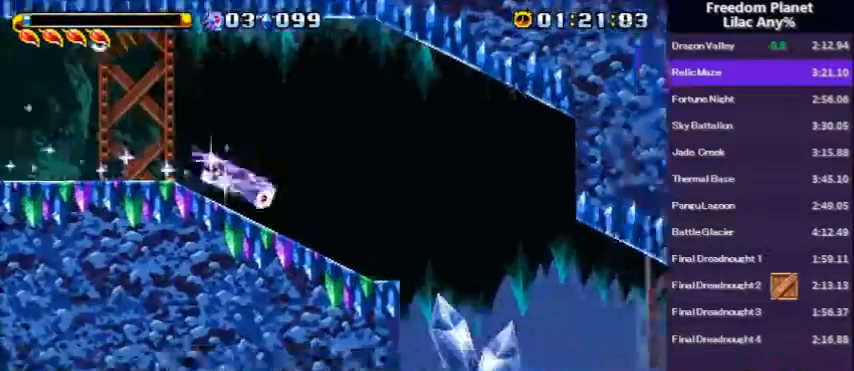
{"keys": ["down", "right"], "events": []}
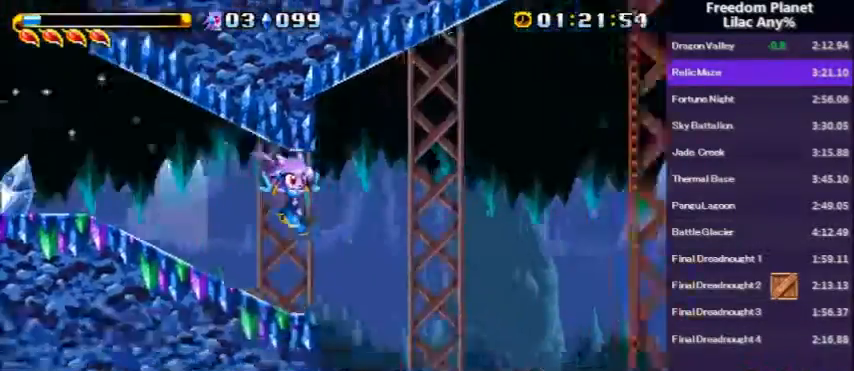
{"keys": ["down", "right"], "events": []}
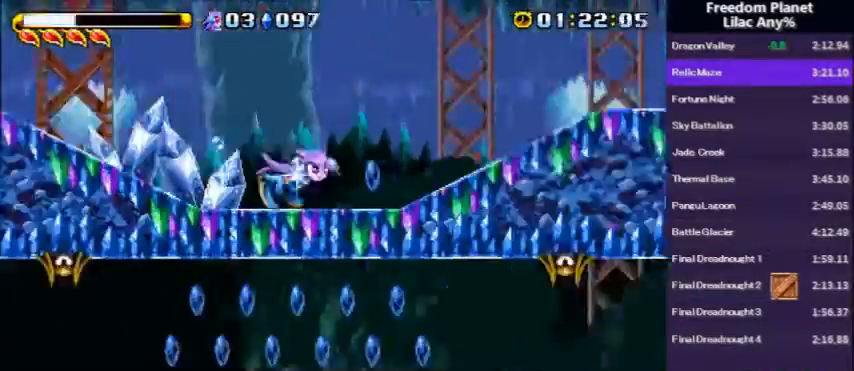
{"keys": ["a", "left", "up"], "events": [[100, "s", "down"], [167, "a", "down"], [167, "down", "up"], [167, "left", "down"], [201, "right", "up"], [201, "up", "down"], [234, "s", "up"]]}
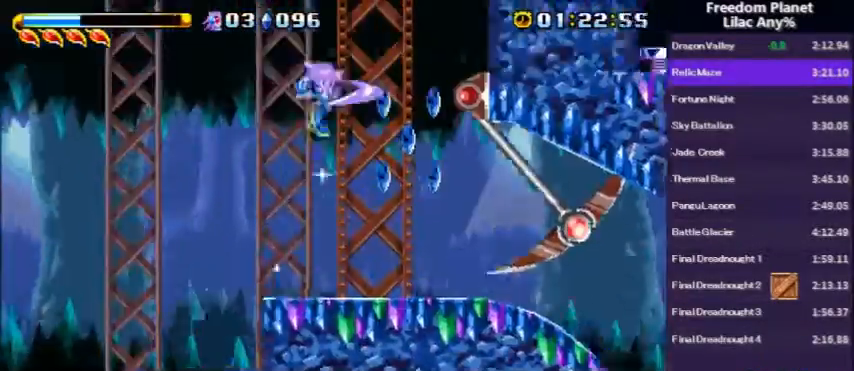
{"keys": ["a", "left", "up"], "events": []}
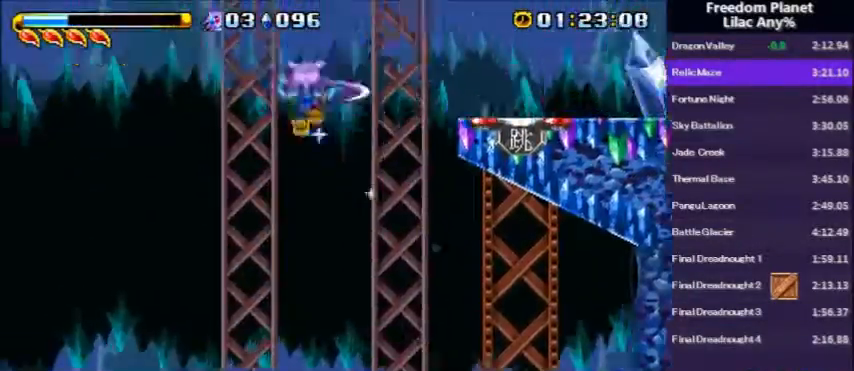
{"keys": ["a", "left", "s", "up"], "events": [[434, "s", "down"]]}
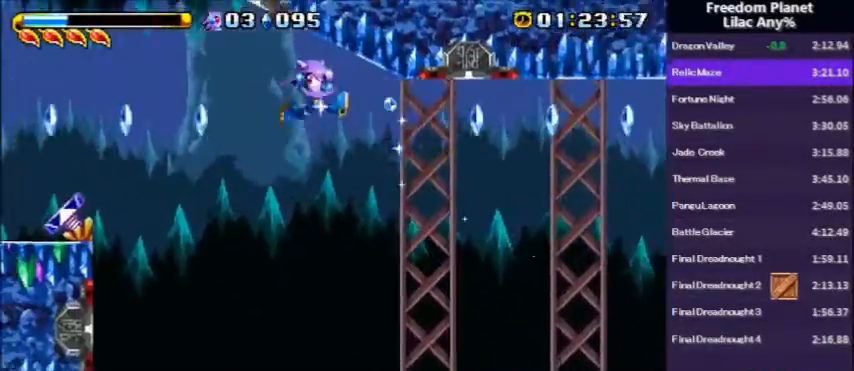
{"keys": ["right", "up"], "events": [[133, "a", "up"], [133, "s", "up"], [334, "left", "up"], [400, "right", "down"]]}
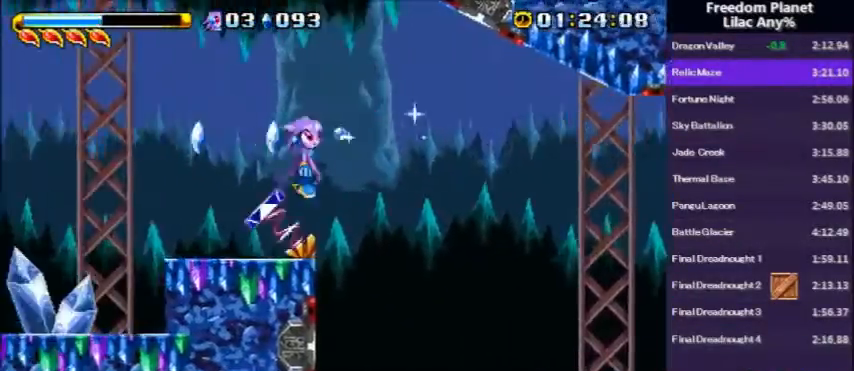
{"keys": ["a", "right", "up"], "events": [[34, "a", "down"]]}
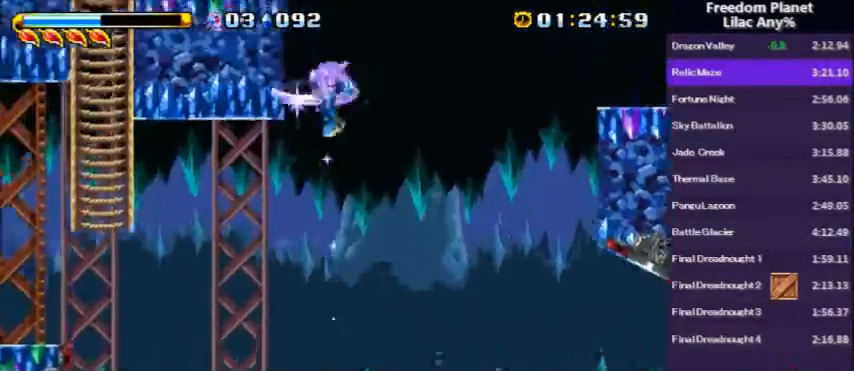
{"keys": ["a", "left", "s"], "events": [[67, "right", "up"], [133, "left", "down"], [434, "s", "down"], [500, "up", "up"]]}
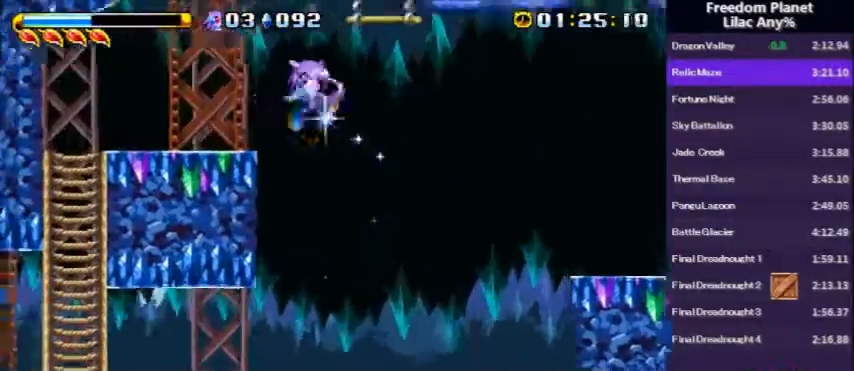
{"keys": ["right"], "events": [[34, "a", "up"], [34, "s", "up"], [234, "left", "up"], [234, "right", "down"], [367, "a", "down"], [501, "a", "up"]]}
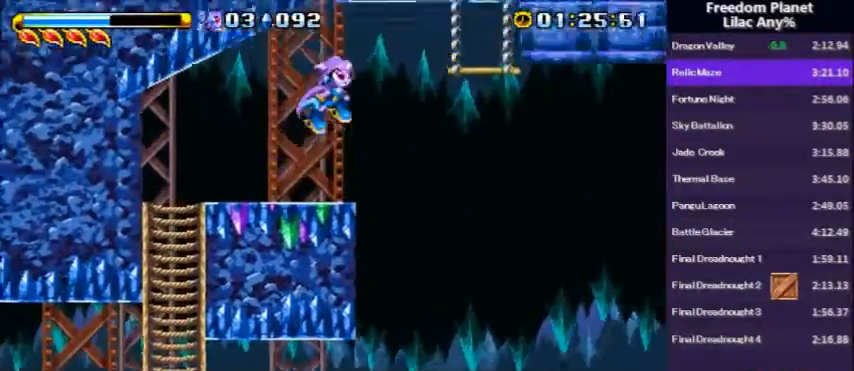
{"keys": ["right"], "events": []}
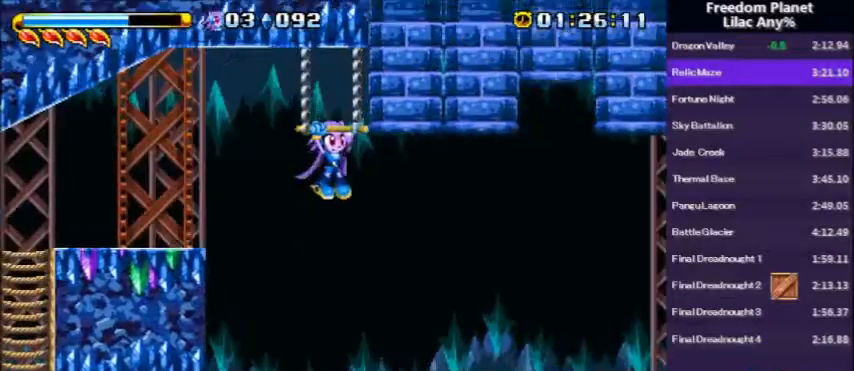
{"keys": ["a", "right"], "events": [[501, "a", "down"]]}
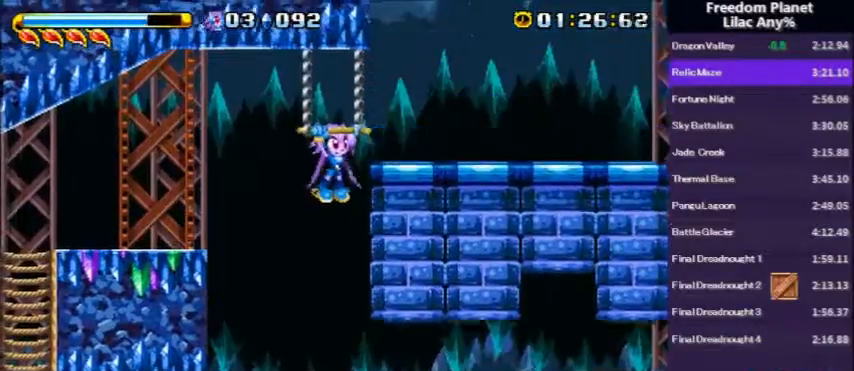
{"keys": ["a", "right", "s"], "events": [[267, "a", "up"], [467, "a", "down"], [500, "s", "down"]]}
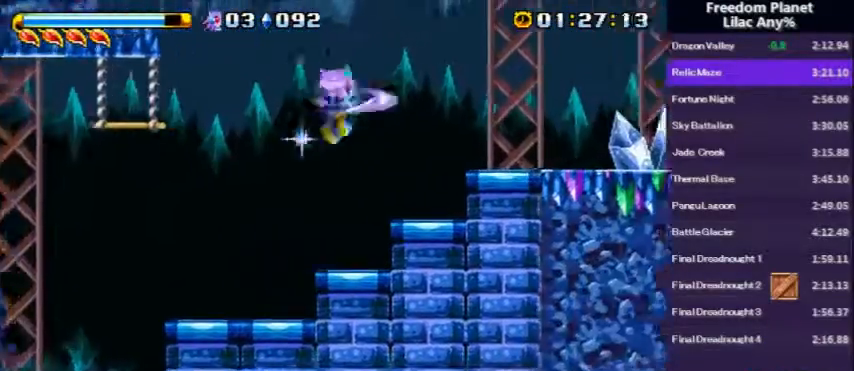
{"keys": ["right"], "events": [[67, "a", "up"], [67, "s", "up"]]}
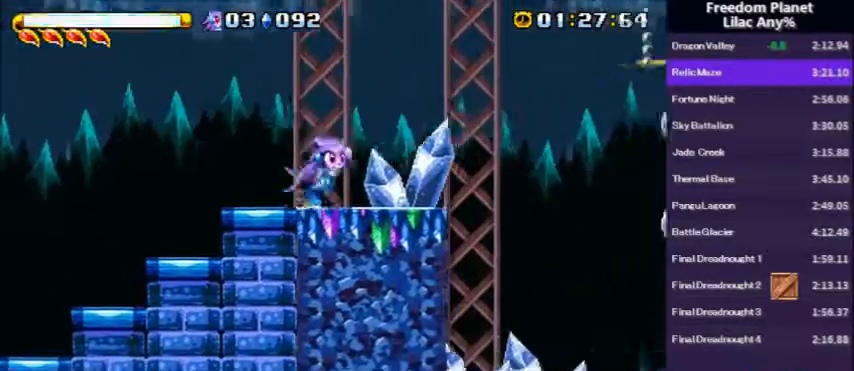
{"keys": ["right"], "events": [[200, "a", "down"], [334, "a", "up"]]}
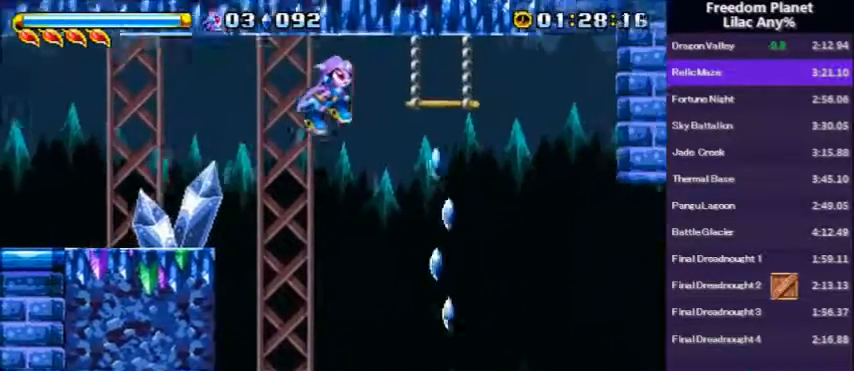
{"keys": ["a", "d", "right"], "events": [[301, "down", "down"], [334, "a", "down"], [434, "d", "down"], [501, "down", "up"]]}
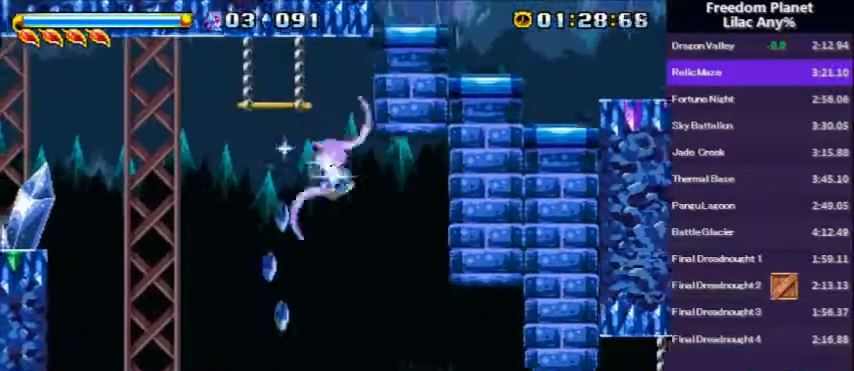
{"keys": ["a", "d", "right", "up"], "events": [[33, "up", "down"]]}
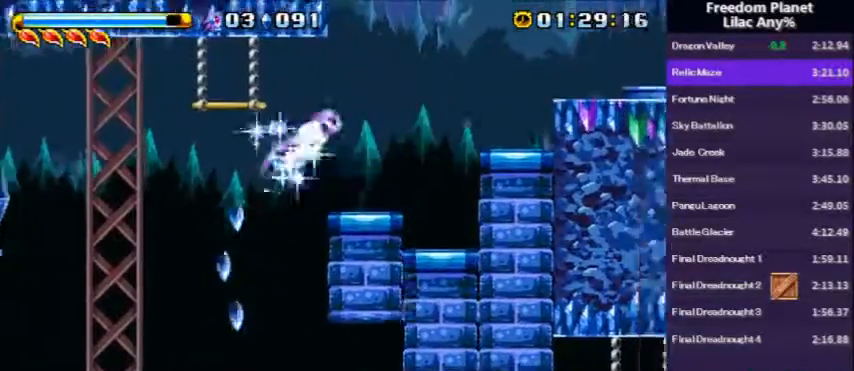
{"keys": ["a", "d", "down", "right"], "events": [[34, "up", "up"], [134, "down", "down"]]}
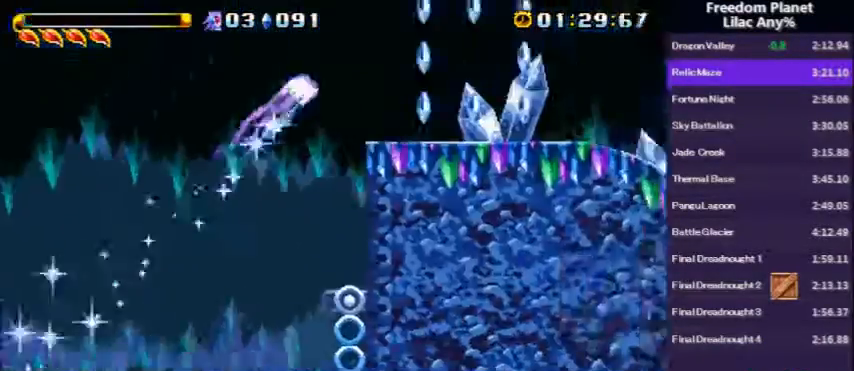
{"keys": ["down", "right"], "events": [[67, "s", "down"], [167, "s", "up"], [367, "a", "up"], [400, "d", "up"]]}
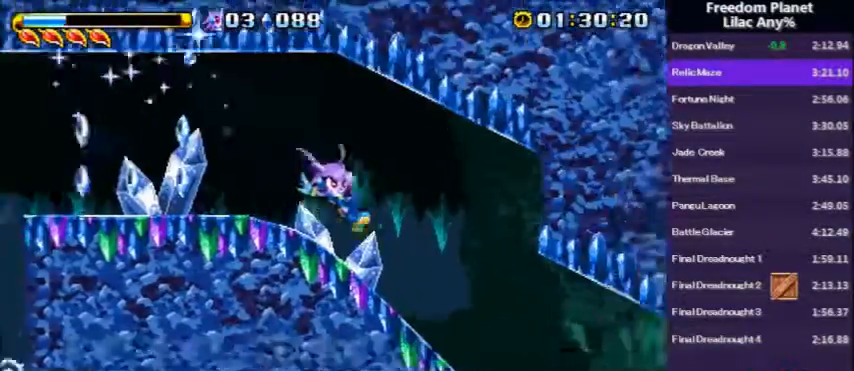
{"keys": ["right"], "events": [[234, "a", "down"], [267, "down", "up"], [367, "a", "up"]]}
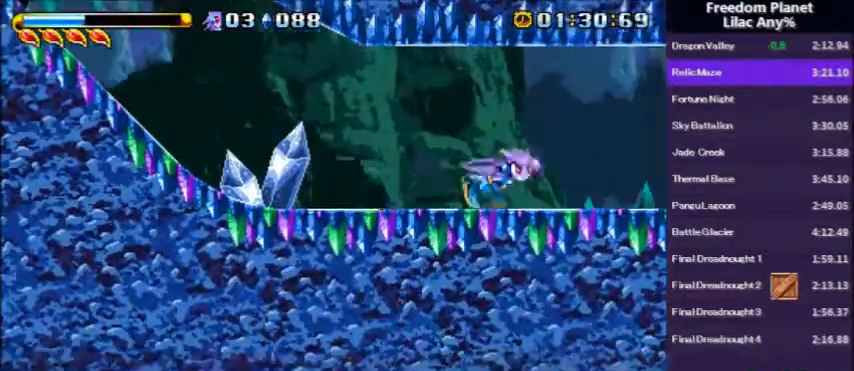
{"keys": ["a", "right"], "events": [[334, "down", "down"], [434, "a", "down"], [434, "down", "up"]]}
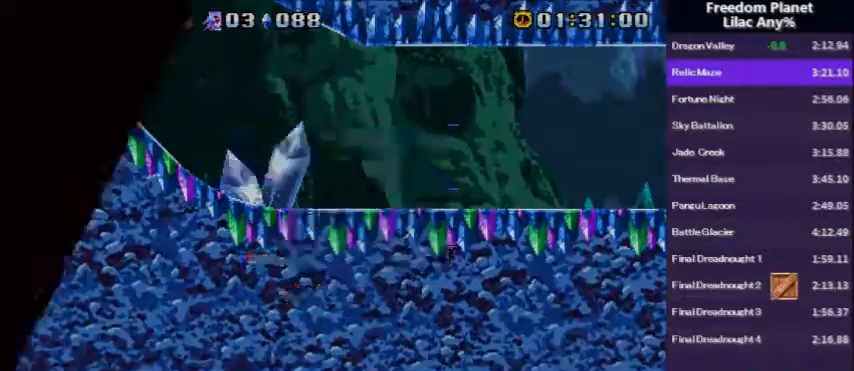
{"keys": ["right"], "events": [[101, "a", "up"]]}
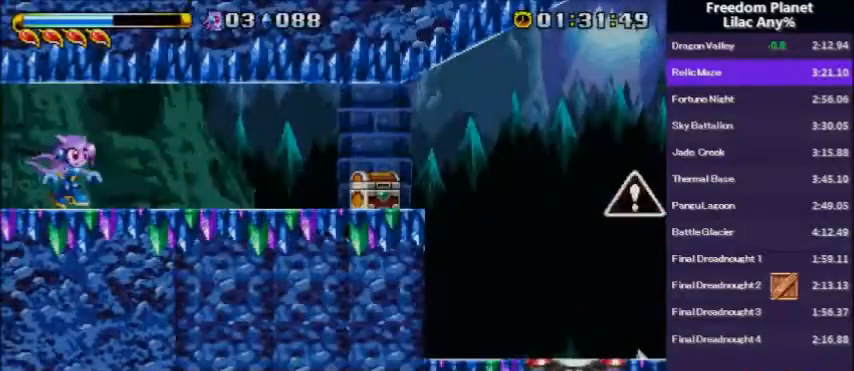
{"keys": [], "events": [[434, "s", "down"], [467, "right", "up"], [500, "s", "up"]]}
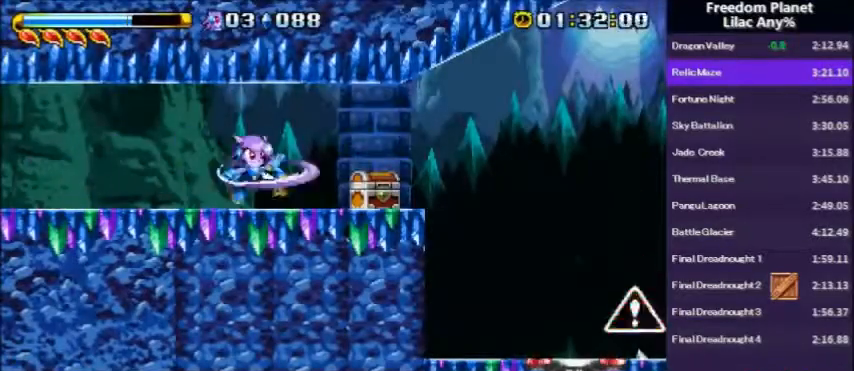
{"keys": ["right"], "events": [[134, "right", "down"]]}
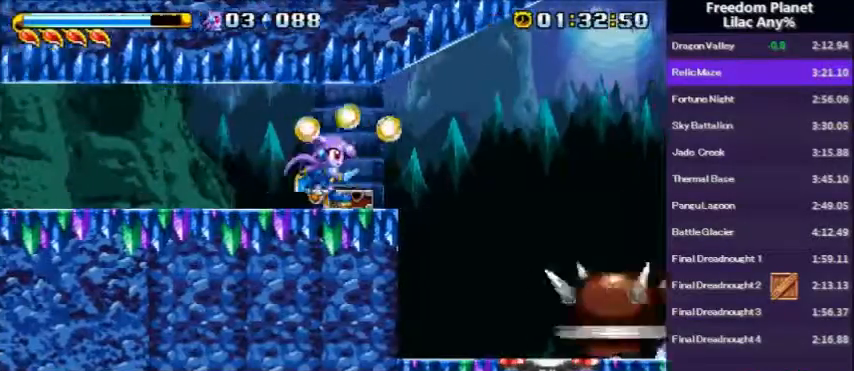
{"keys": ["d", "left", "up"], "events": [[133, "a", "down"], [300, "left", "down"], [300, "right", "up"], [300, "up", "down"], [334, "d", "down"], [367, "a", "up"]]}
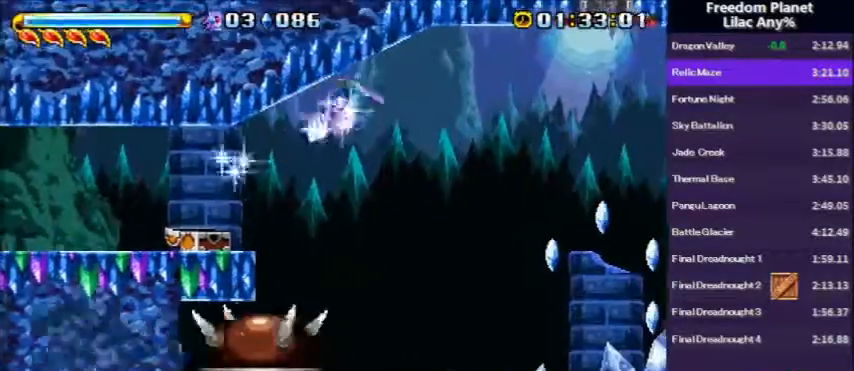
{"keys": ["left", "up"], "events": [[201, "d", "up"]]}
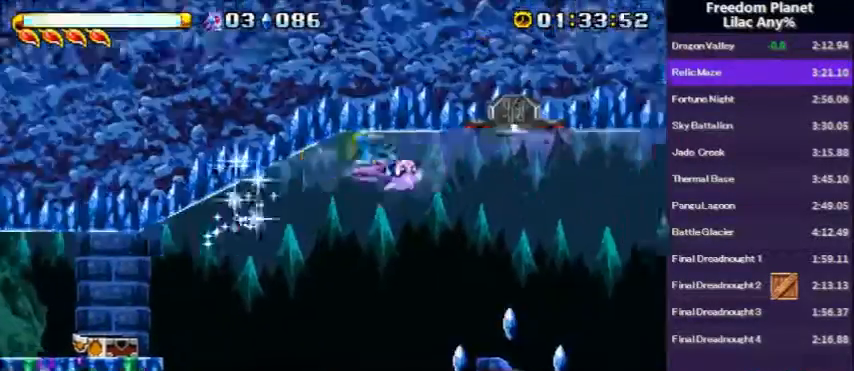
{"keys": ["down", "right"], "events": [[200, "a", "down"], [200, "up", "up"], [233, "down", "down"], [233, "right", "down"], [267, "s", "down"], [334, "left", "up"], [367, "s", "up"], [400, "a", "up"]]}
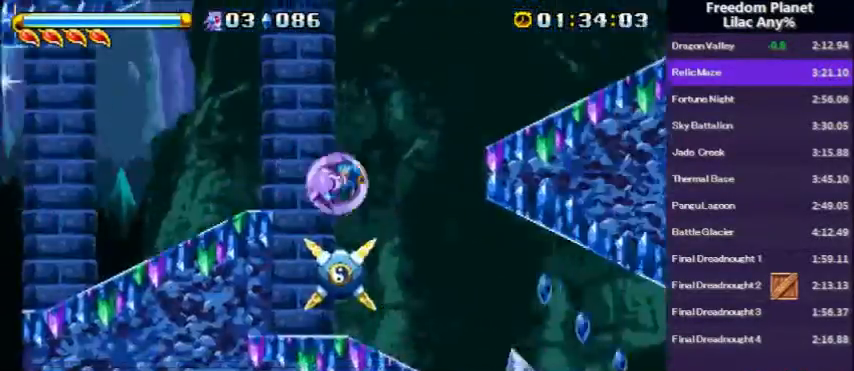
{"keys": ["down", "right", "s"], "events": [[468, "s", "down"]]}